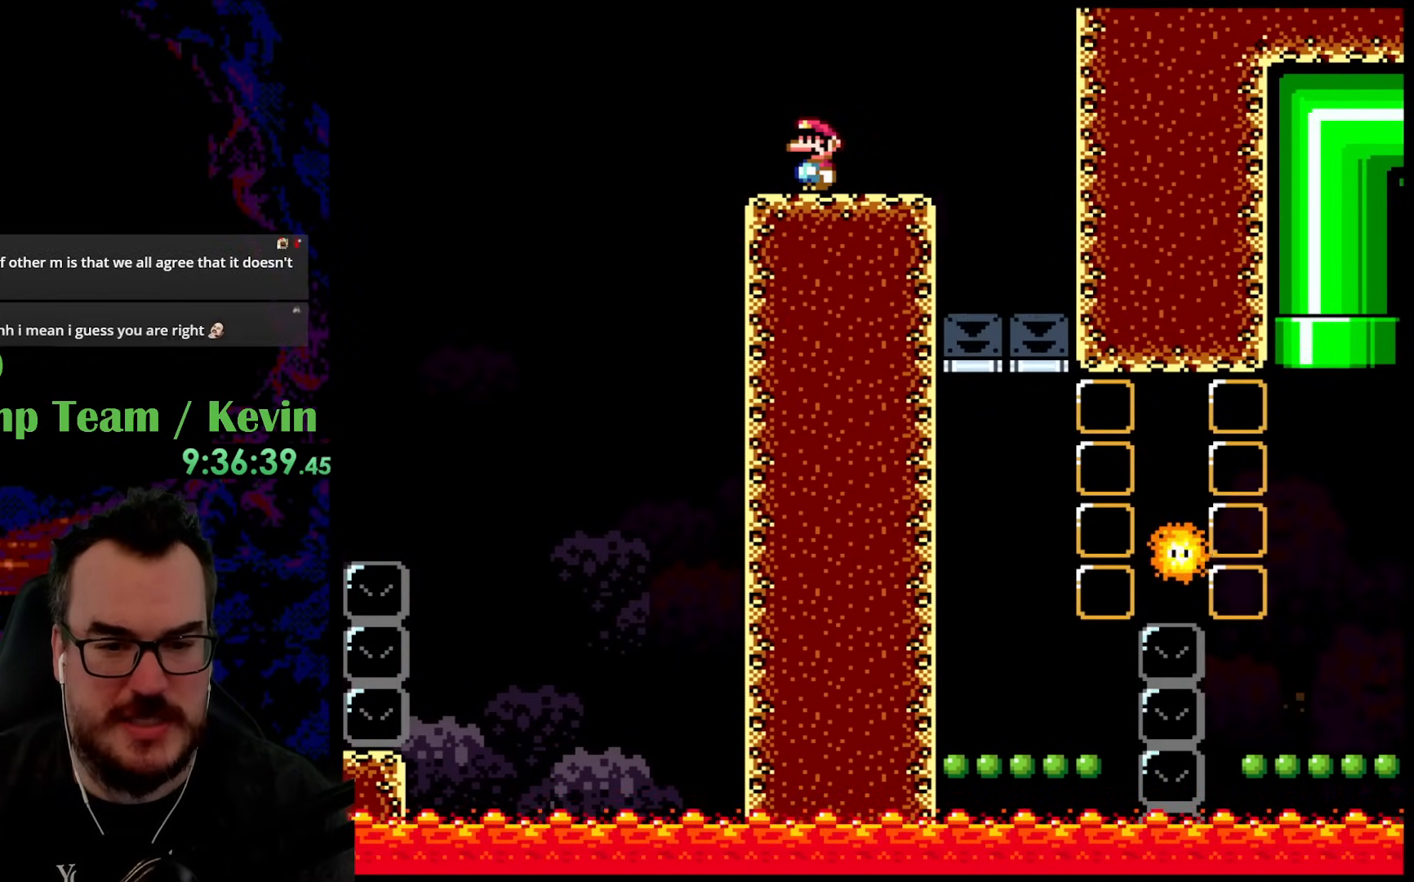
Gameplay with a controller (Nintendo layout); each line is a JSON object with the inputs held at the frame after it. "events" lists button and stick changes between this image and that frame as [ms after this image, input, new state], when the widget could be followed in between. Not read: L3 R3.
{"buttons": ["Y", "DPAD_RIGHT"], "events": [[233, "DPAD_RIGHT", "down"]]}
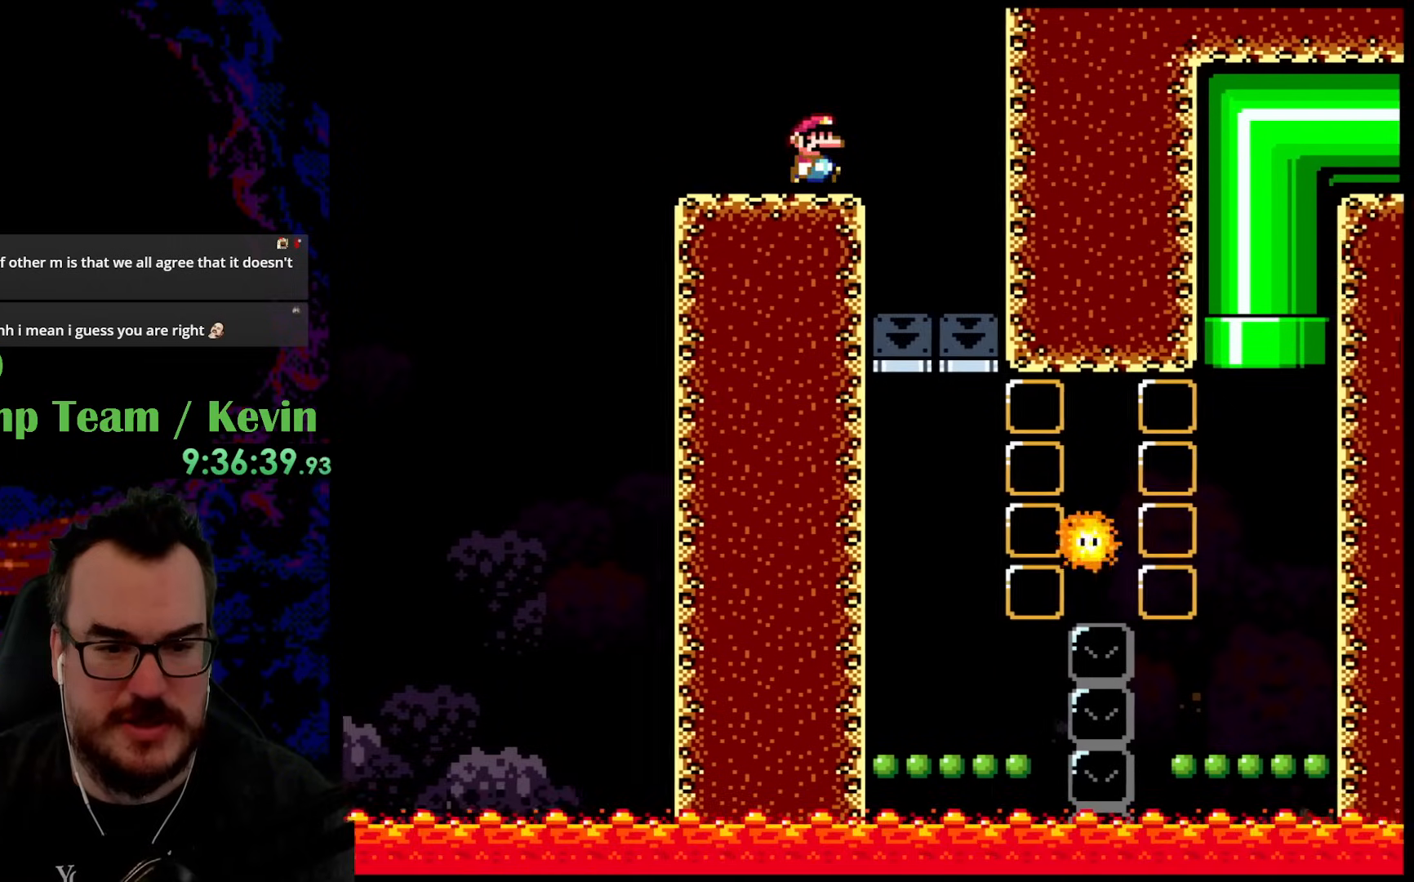
{"buttons": ["Y", "DPAD_RIGHT"], "events": [[167, "DPAD_LEFT", "down"], [167, "DPAD_RIGHT", "up"], [333, "DPAD_LEFT", "up"], [333, "DPAD_RIGHT", "down"]]}
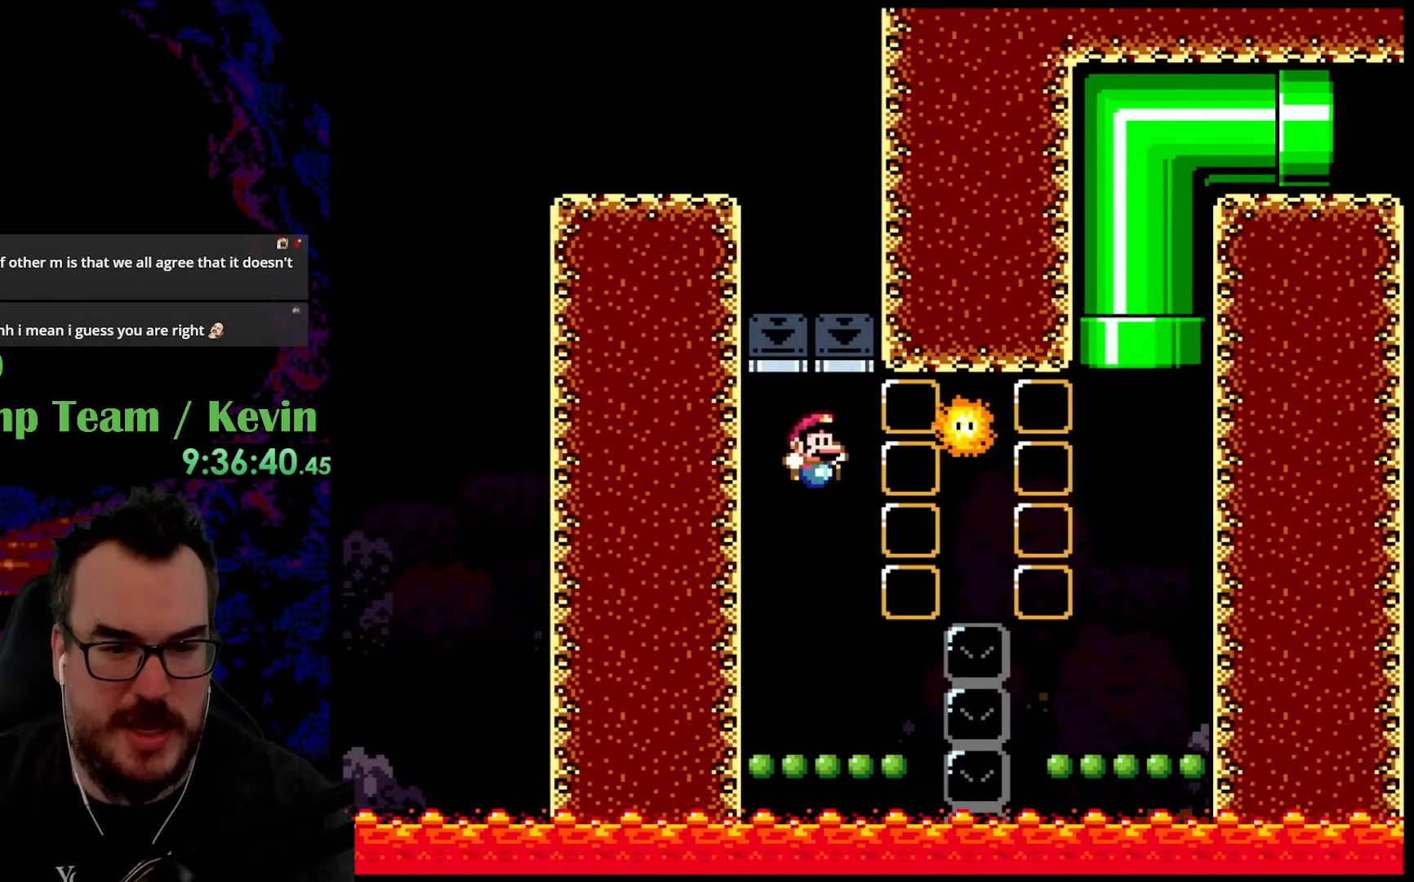
{"buttons": ["B", "Y"], "events": [[200, "DPAD_LEFT", "down"], [200, "DPAD_RIGHT", "up"], [367, "B", "down"], [500, "DPAD_LEFT", "up"]]}
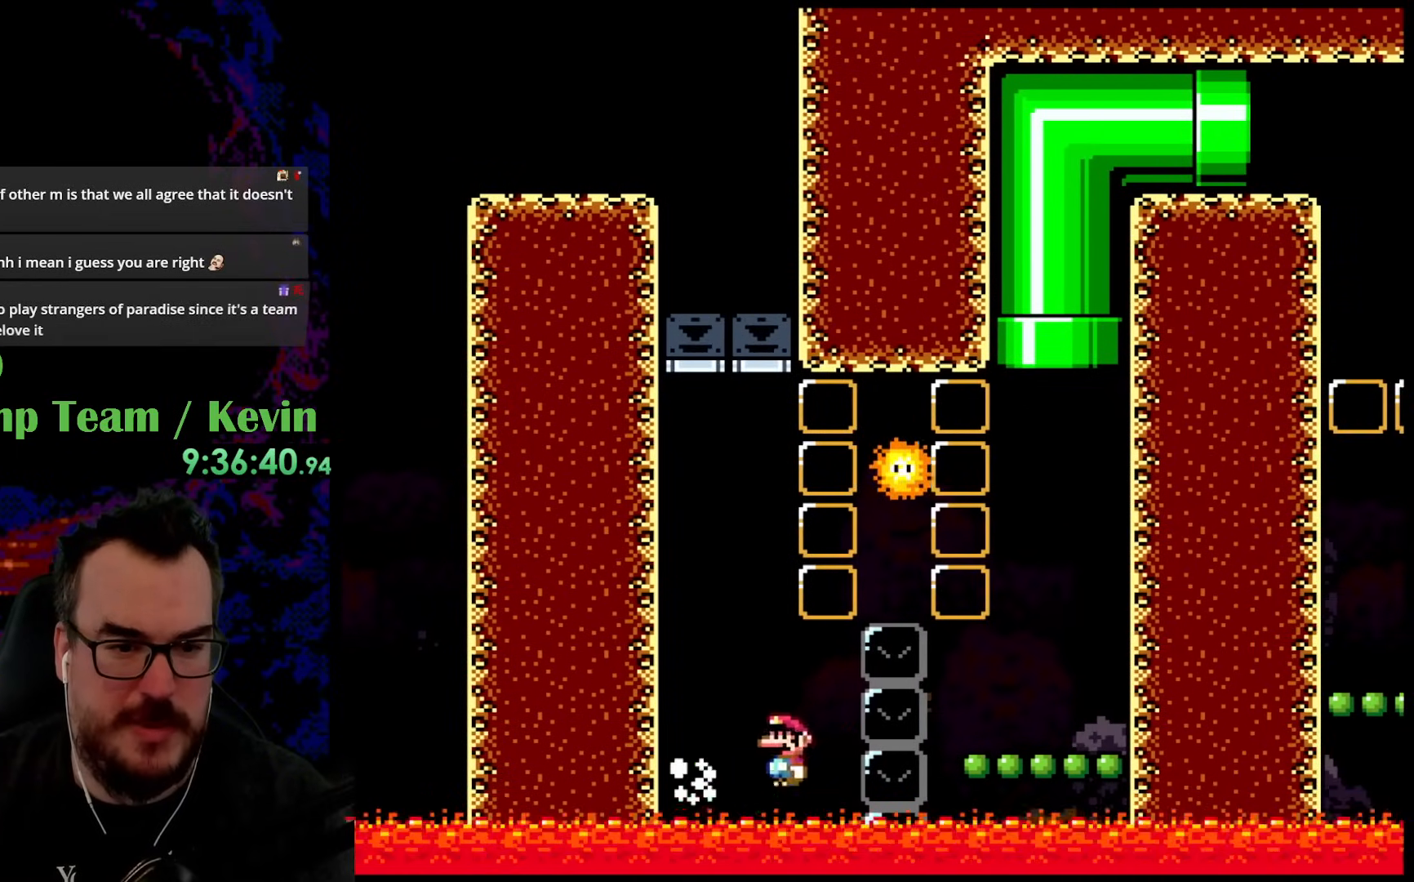
{"buttons": ["B", "Y", "DPAD_RIGHT"], "events": [[83, "DPAD_RIGHT", "down"]]}
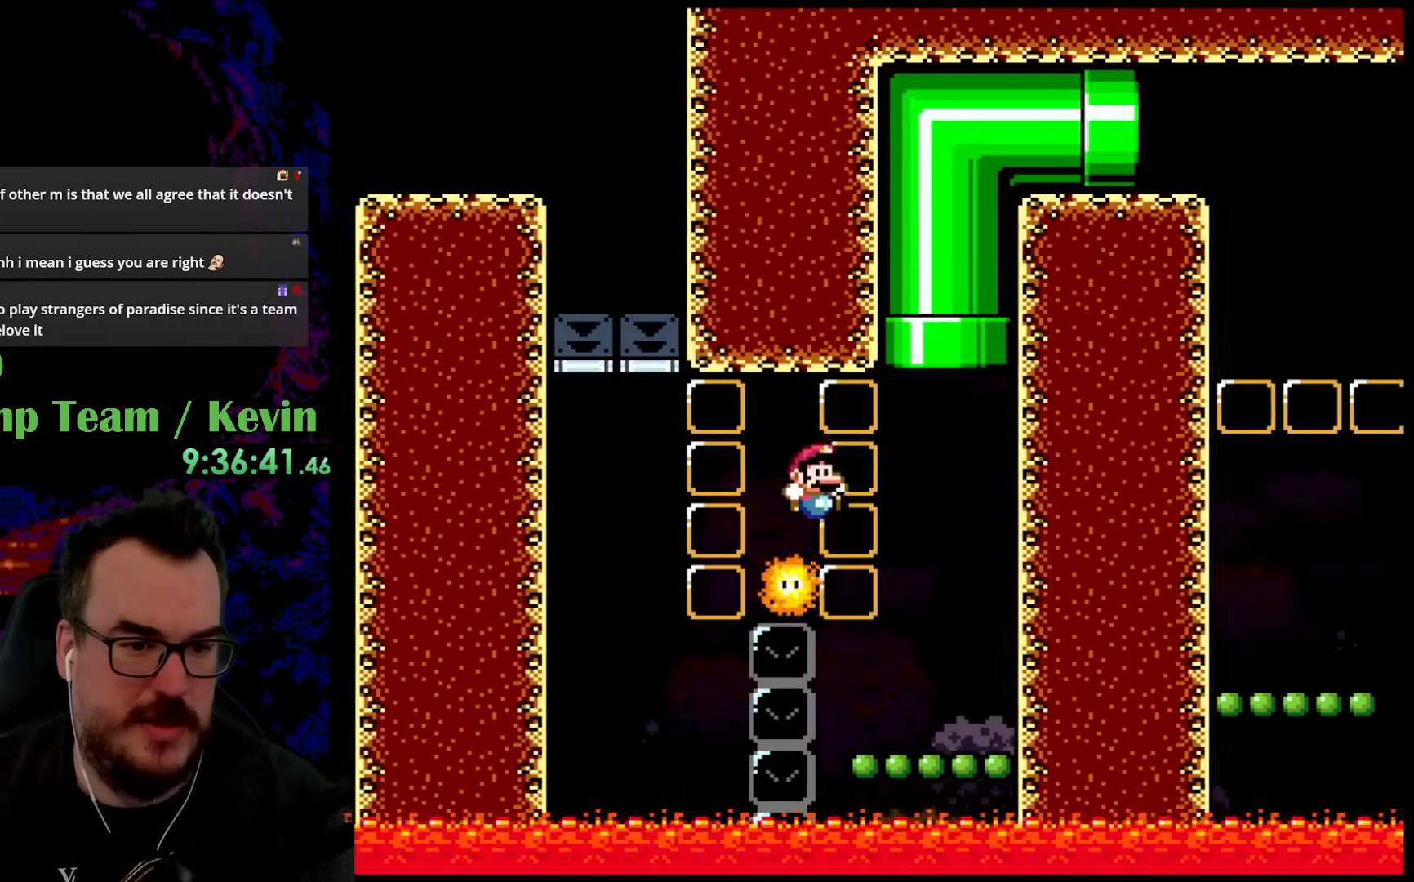
{"buttons": ["B", "Y", "DPAD_UP", "DPAD_RIGHT"]}
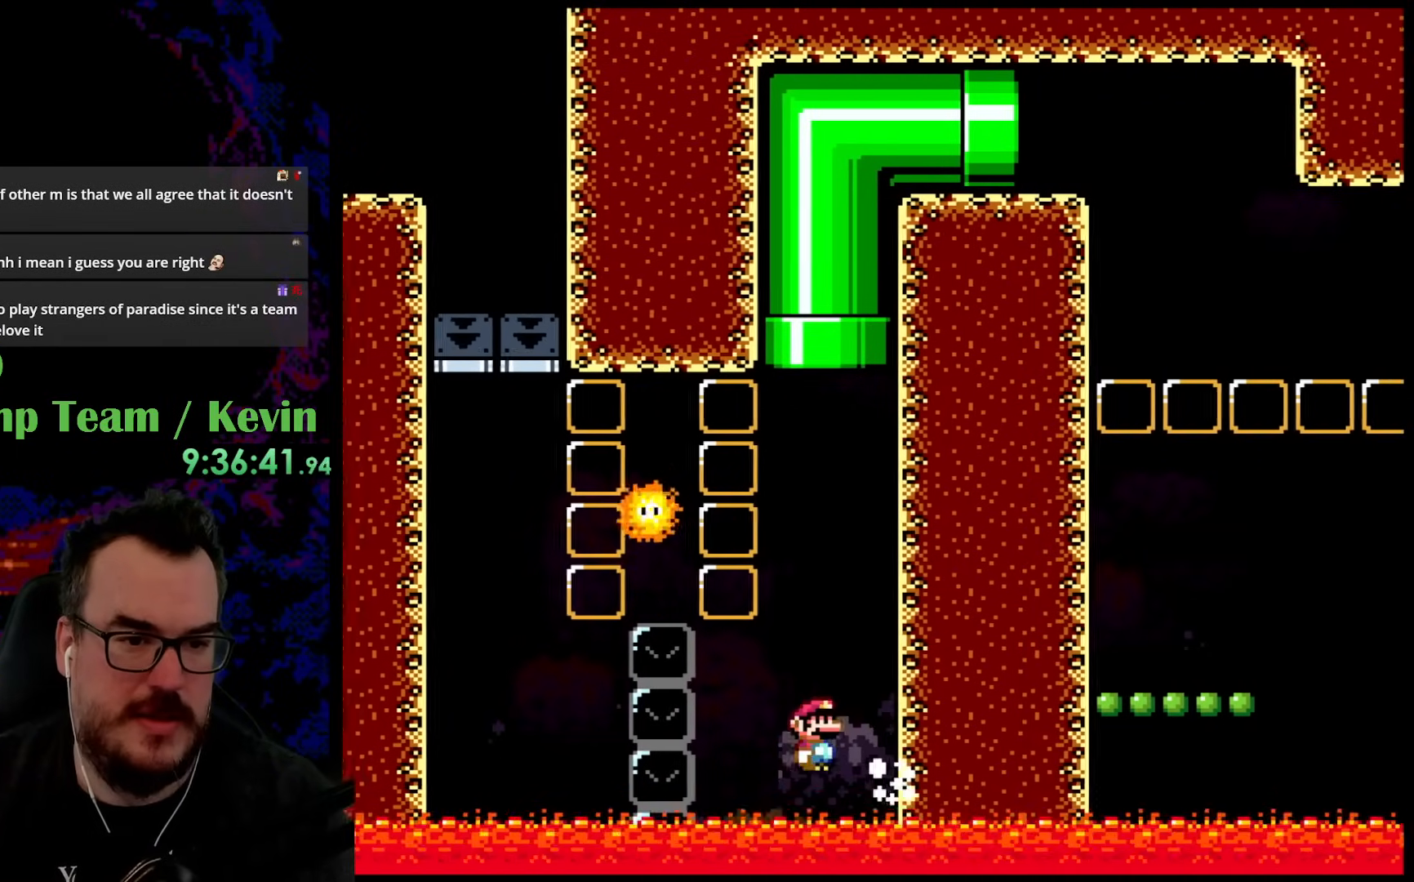
{"buttons": ["B", "Y", "DPAD_UP"], "events": [[117, "DPAD_RIGHT", "up"], [133, "DPAD_LEFT", "down"], [417, "DPAD_LEFT", "up"]]}
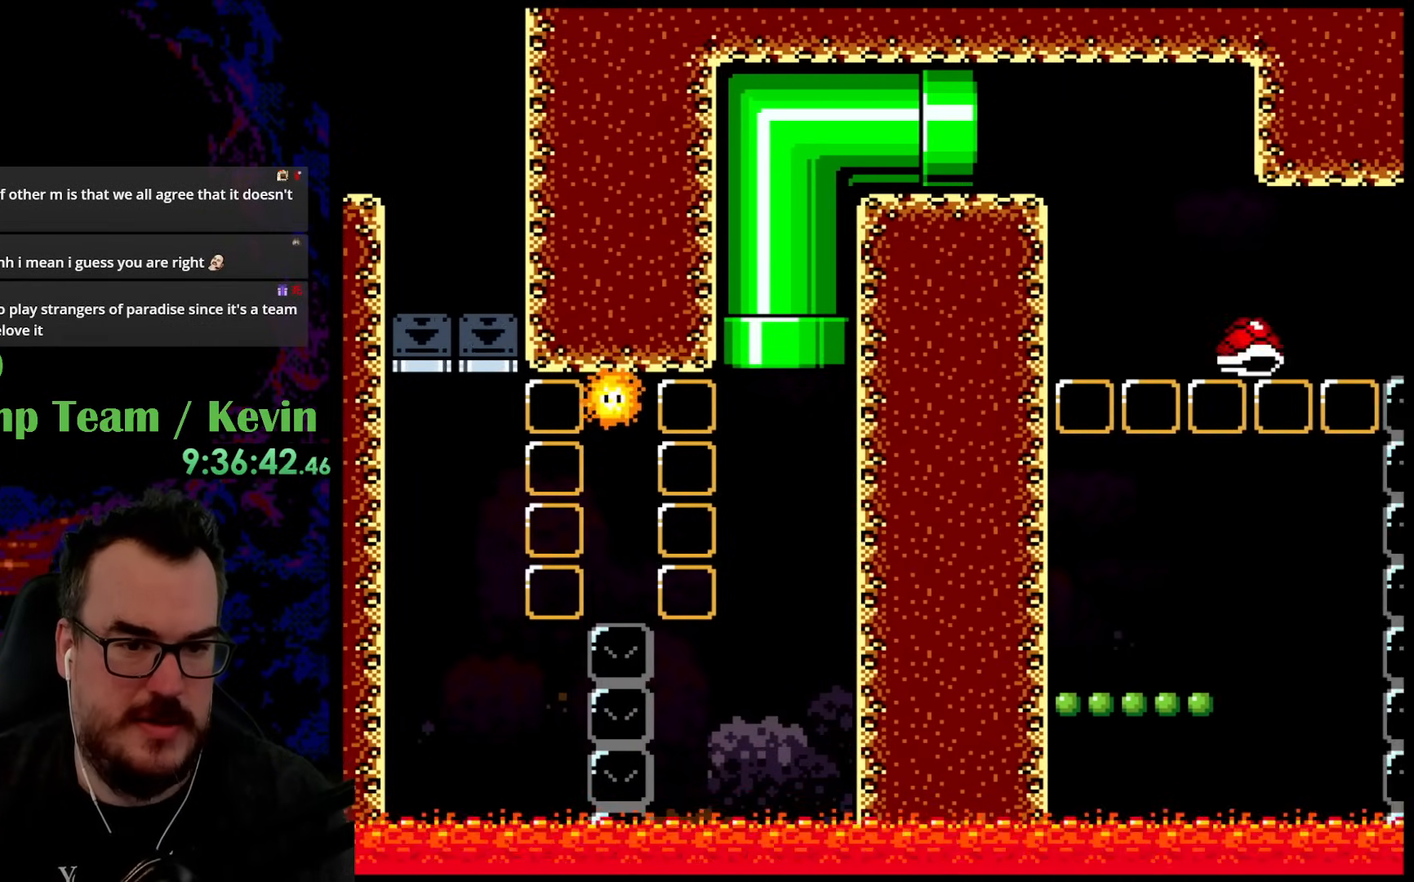
{"buttons": ["Y"], "events": [[67, "DPAD_UP", "up"], [467, "B", "up"]]}
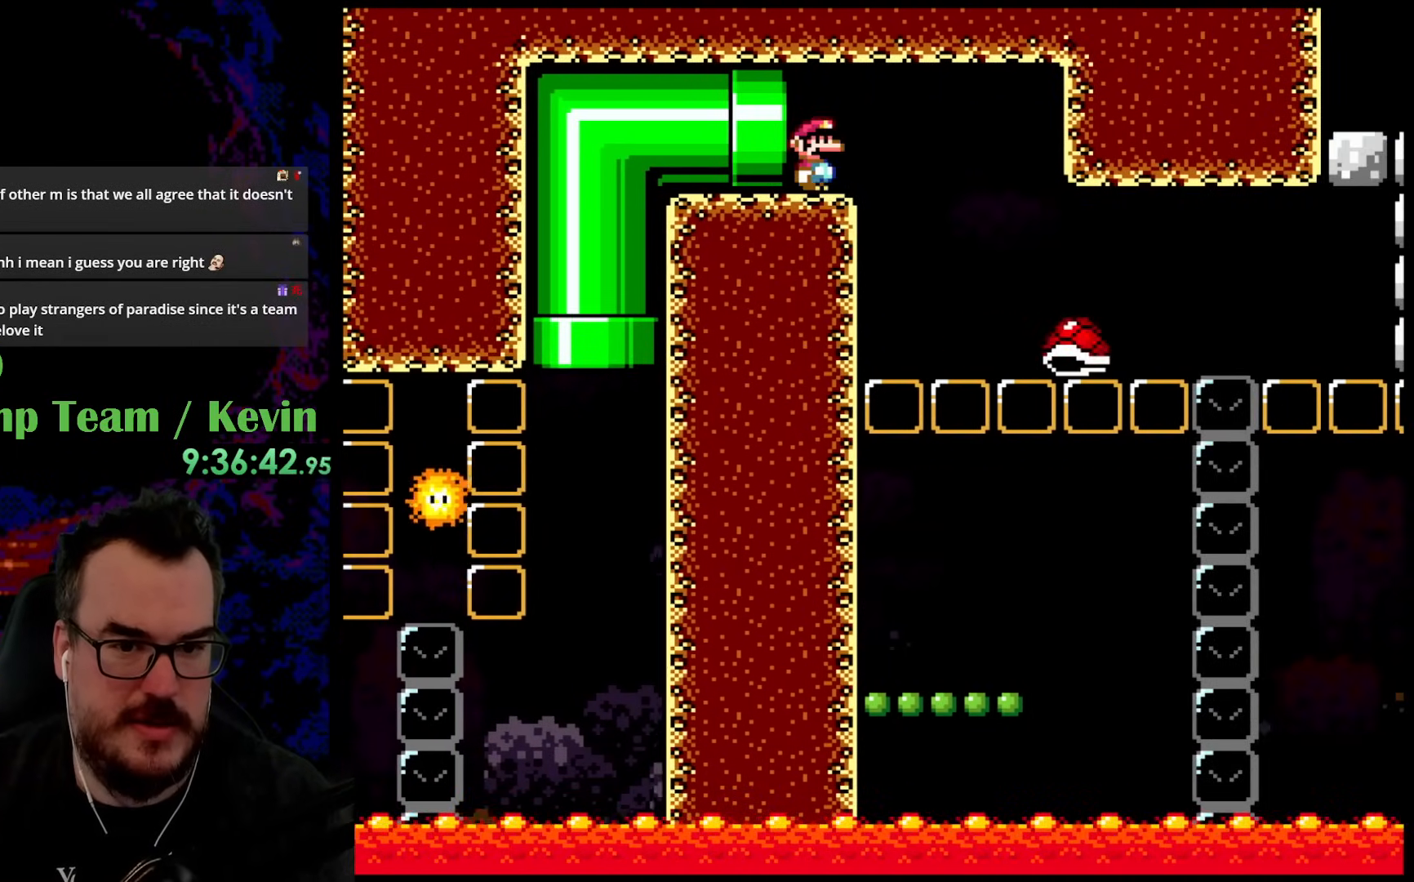
{"buttons": ["B", "Y", "DPAD_RIGHT"], "events": [[267, "DPAD_RIGHT", "down"], [433, "B", "down"]]}
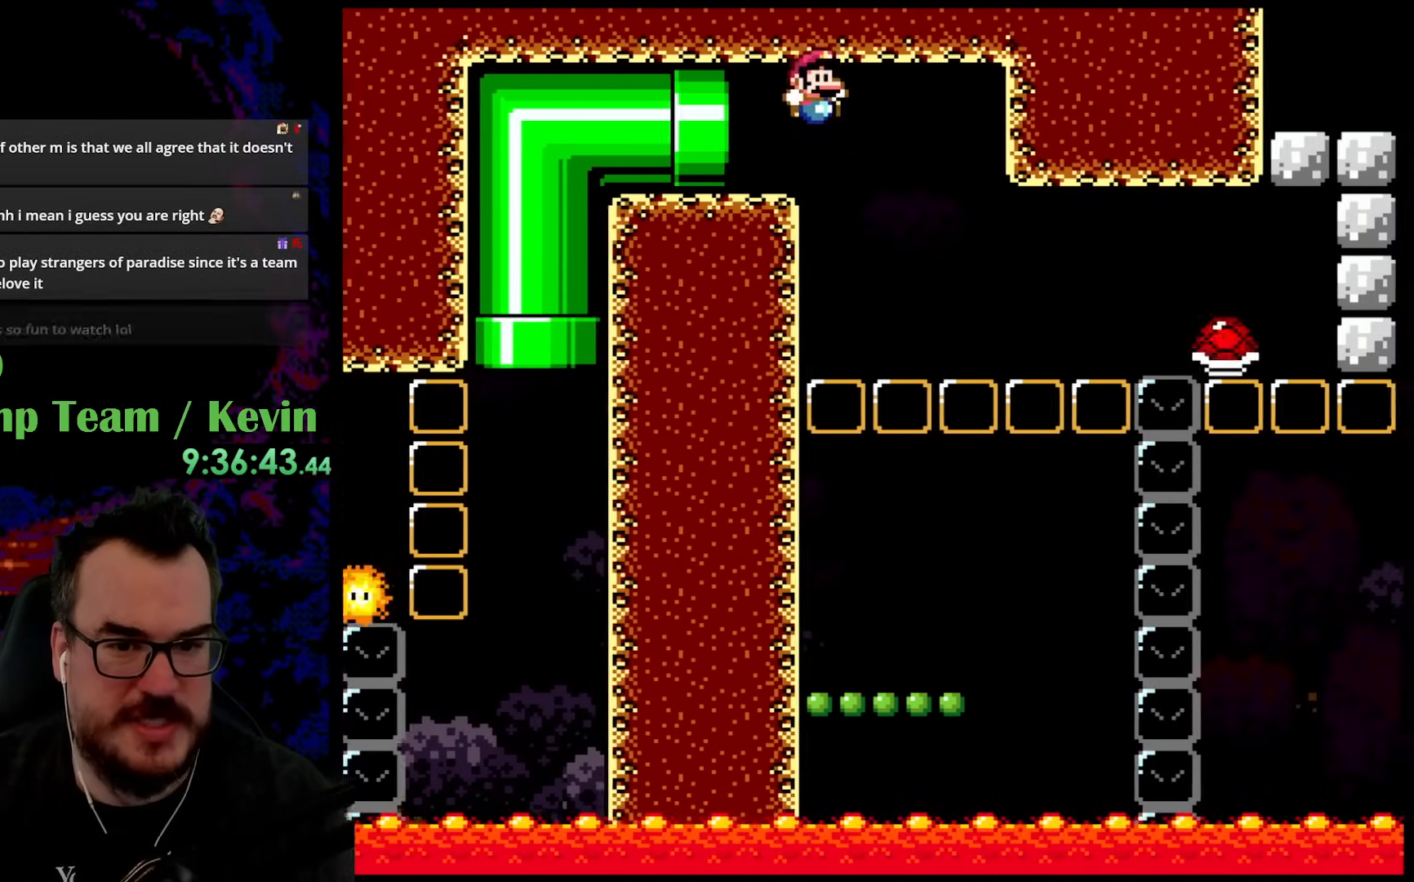
{"buttons": ["Y"], "events": [[250, "B", "up"], [250, "DPAD_DOWN", "down"], [250, "DPAD_LEFT", "down"], [250, "DPAD_RIGHT", "up"], [267, "DPAD_DOWN", "up"], [417, "DPAD_LEFT", "up"]]}
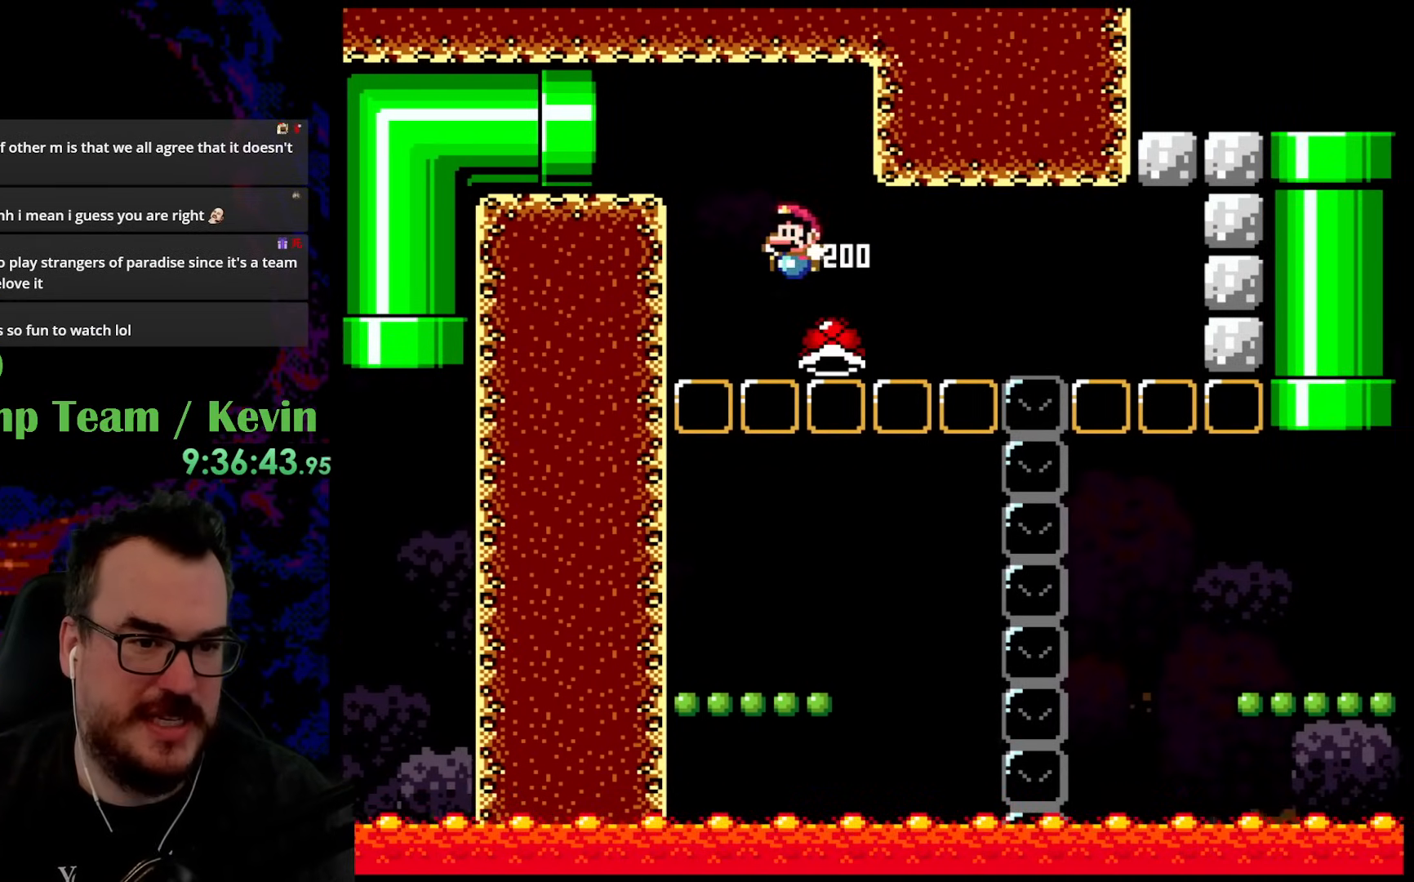
{"buttons": ["Y", "DPAD_LEFT"], "events": [[50, "DPAD_LEFT", "down"], [133, "DPAD_DOWN", "down"], [133, "DPAD_LEFT", "up"], [167, "DPAD_DOWN", "up"], [167, "DPAD_RIGHT", "down"], [433, "DPAD_RIGHT", "up"], [467, "DPAD_LEFT", "down"]]}
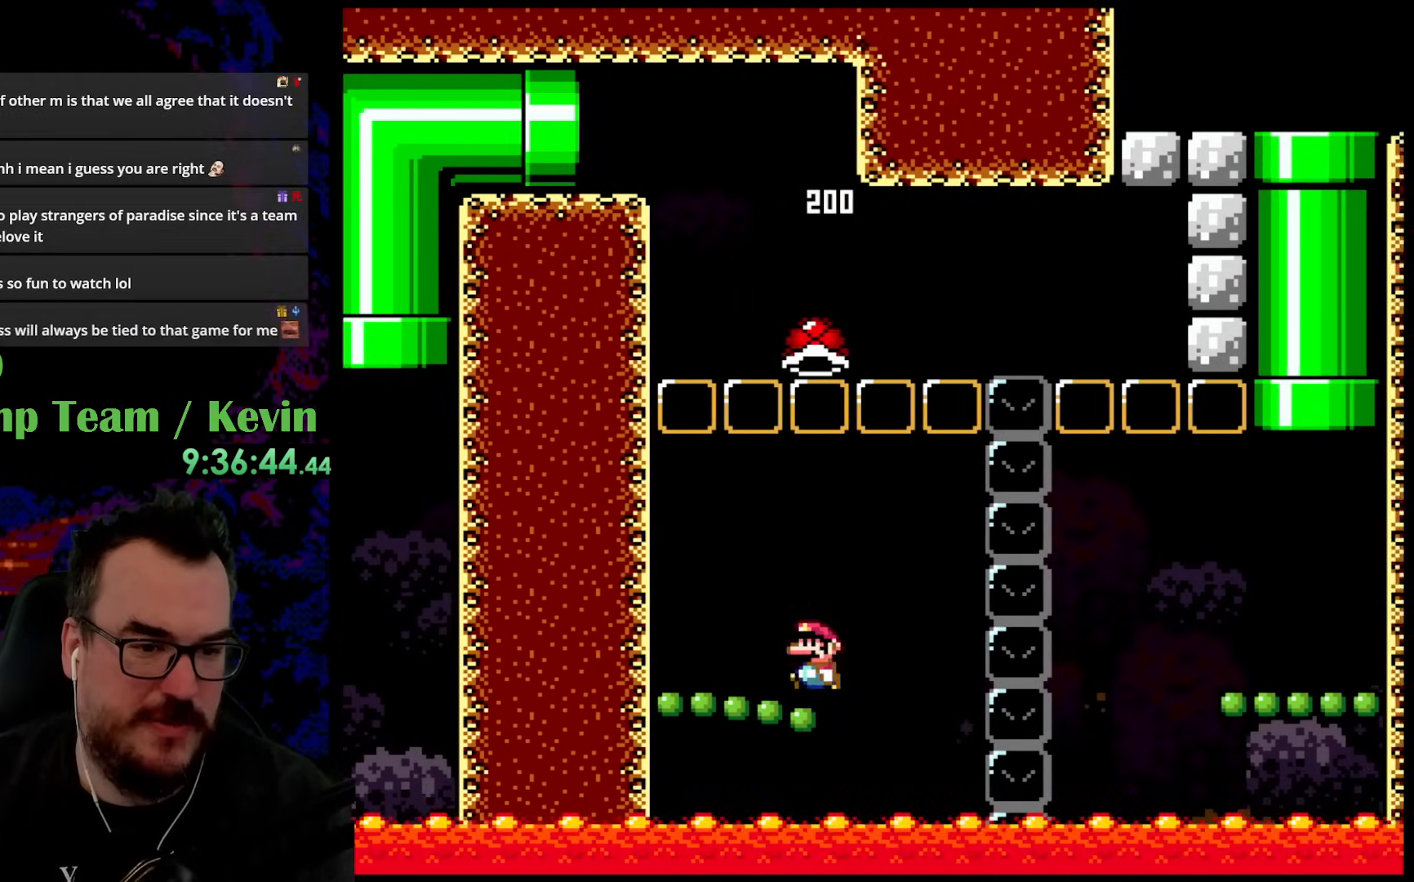
{"buttons": ["B", "Y", "DPAD_RIGHT"], "events": [[83, "B", "down"], [117, "DPAD_LEFT", "up"], [167, "DPAD_RIGHT", "down"], [333, "DPAD_RIGHT", "up"], [383, "DPAD_LEFT", "down"], [450, "DPAD_DOWN", "down"], [483, "DPAD_LEFT", "up"], [483, "DPAD_RIGHT", "down"], [500, "DPAD_DOWN", "up"]]}
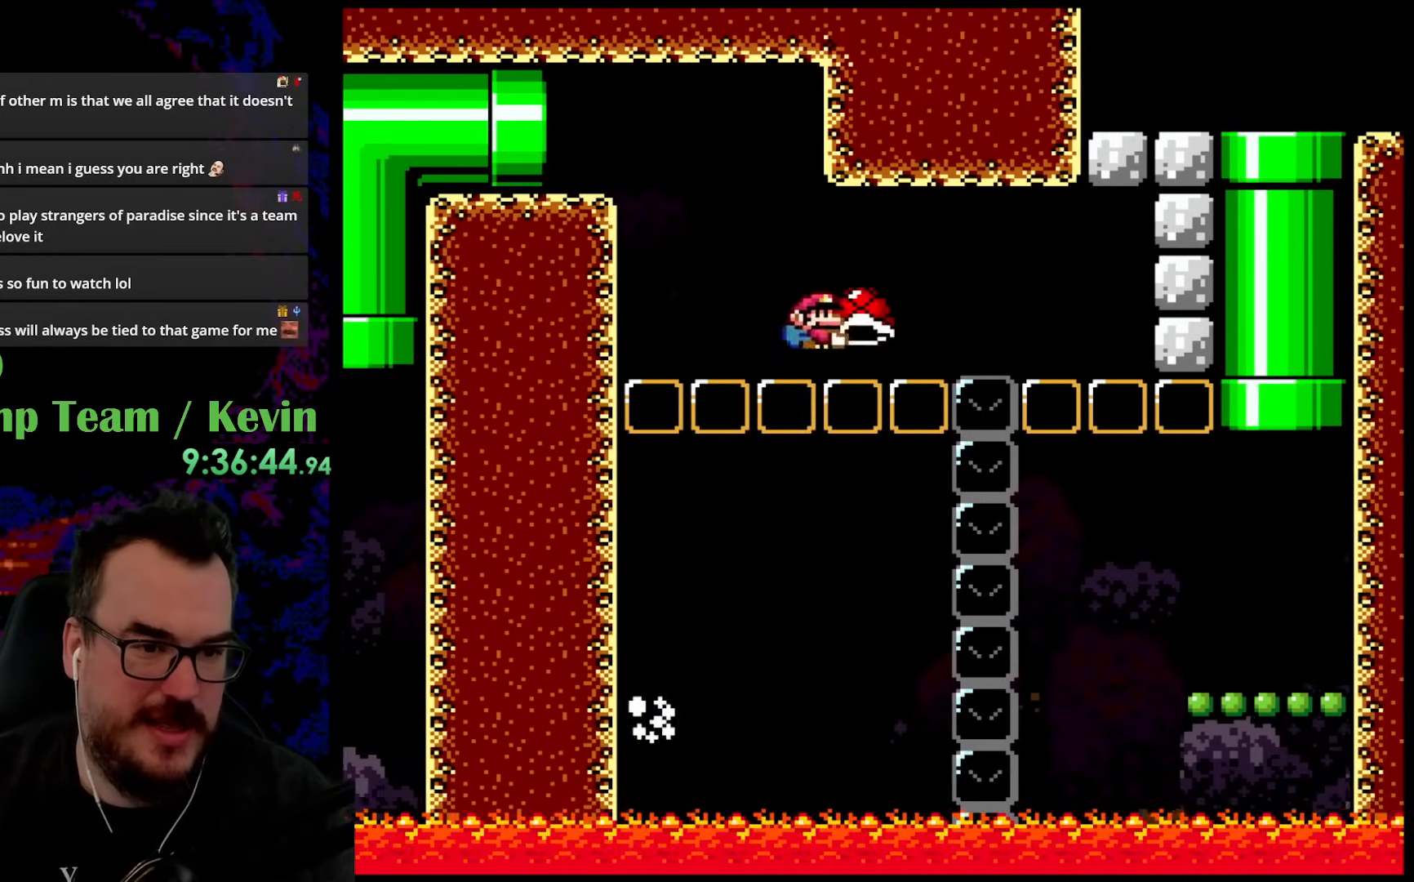
{"buttons": ["B", "Y", "DPAD_RIGHT"], "events": []}
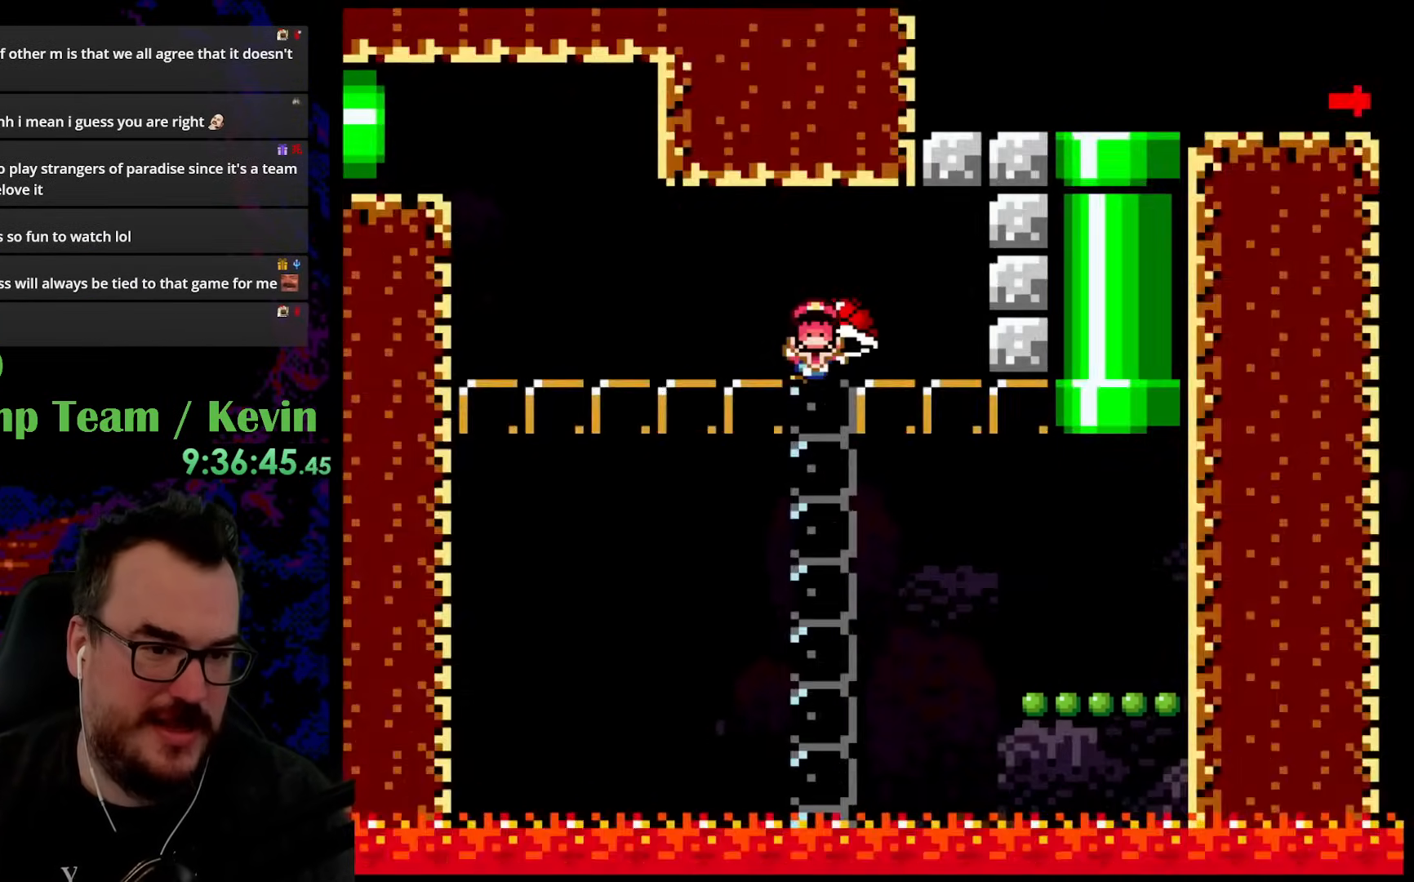
{"buttons": ["Y"], "events": [[333, "B", "up"], [333, "DPAD_RIGHT", "up"]]}
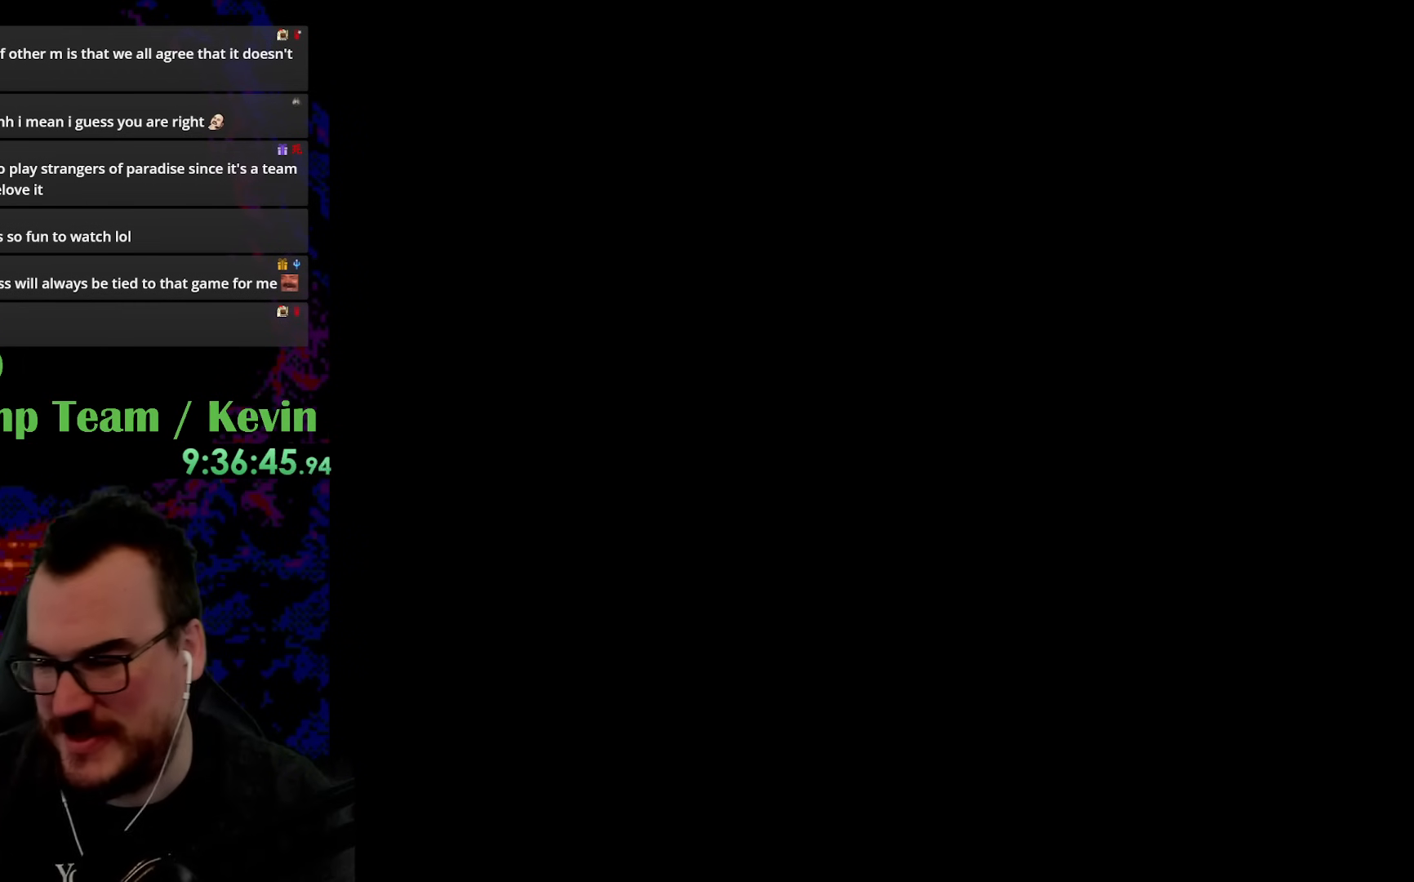
{"buttons": [], "events": [[83, "Y", "up"]]}
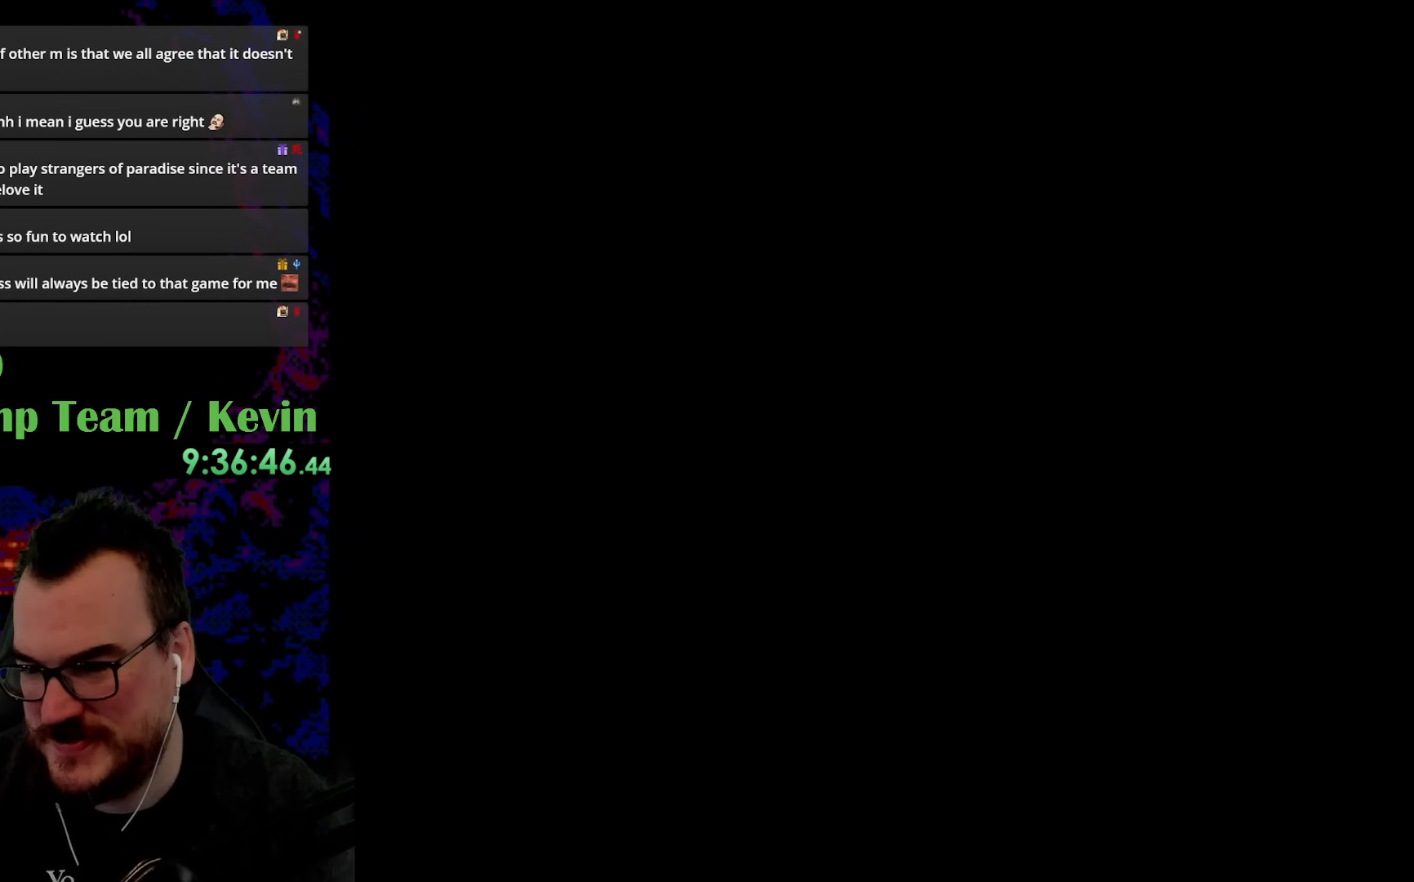
{"buttons": ["Y"], "events": [[267, "Y", "down"]]}
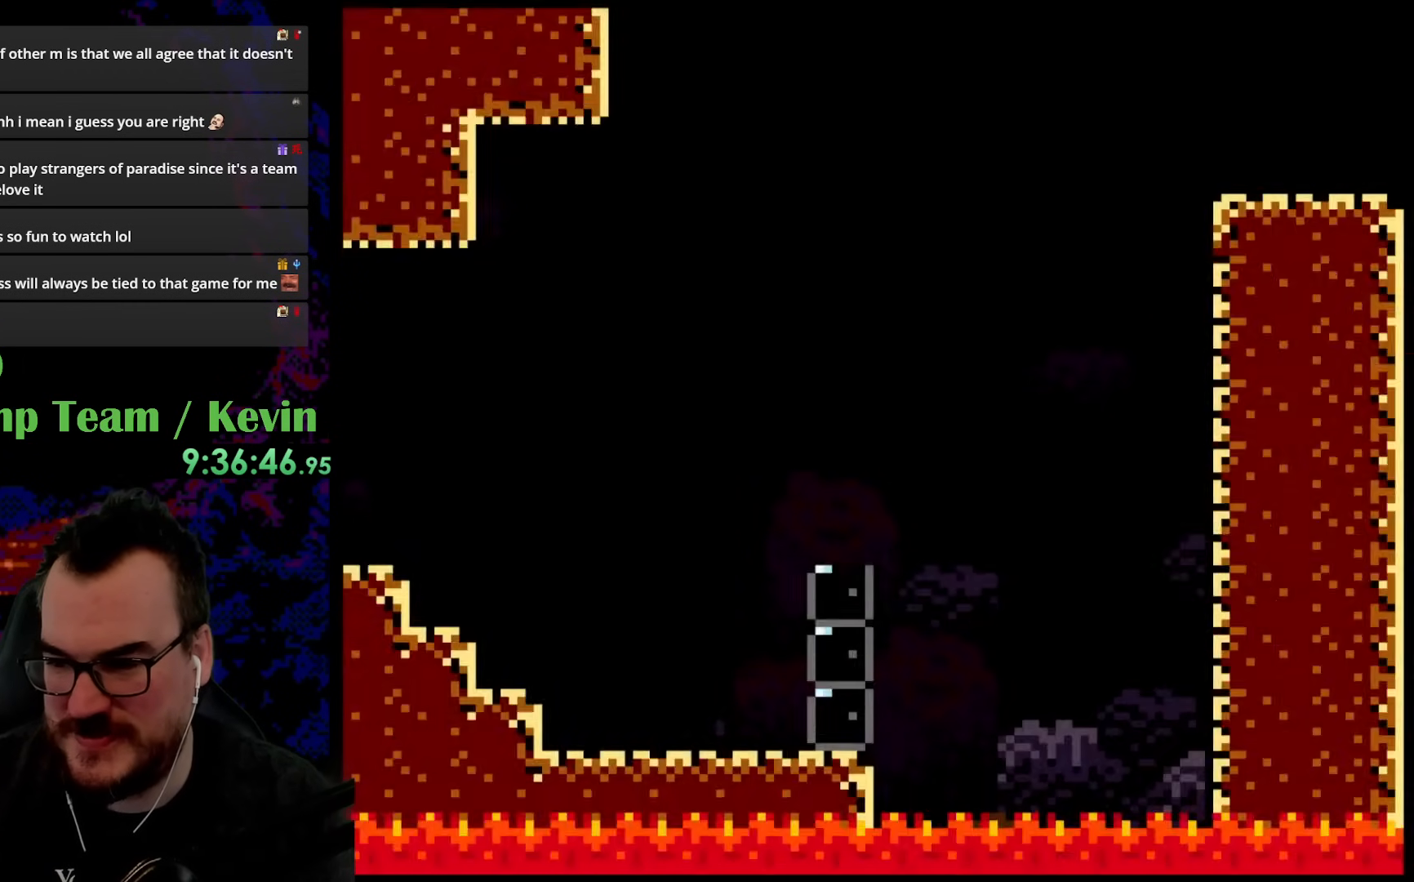
{"buttons": ["Y", "DPAD_RIGHT"], "events": [[83, "Y", "up"], [283, "Y", "down"], [333, "DPAD_RIGHT", "down"]]}
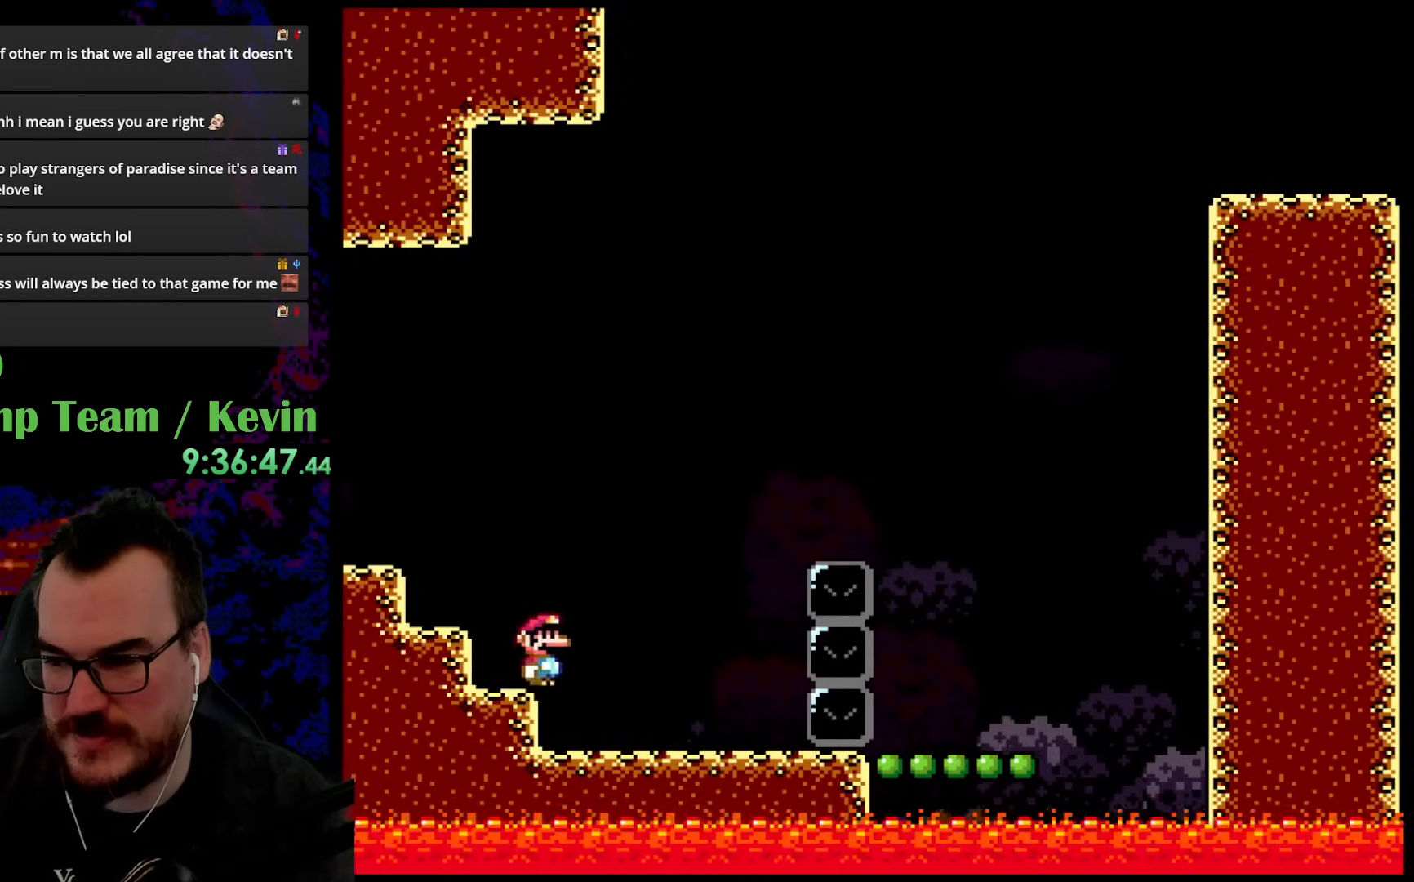
{"buttons": ["Y"], "events": [[233, "DPAD_DOWN", "down"], [233, "DPAD_RIGHT", "up"], [250, "DPAD_LEFT", "down"], [267, "DPAD_DOWN", "up"], [417, "DPAD_LEFT", "up"]]}
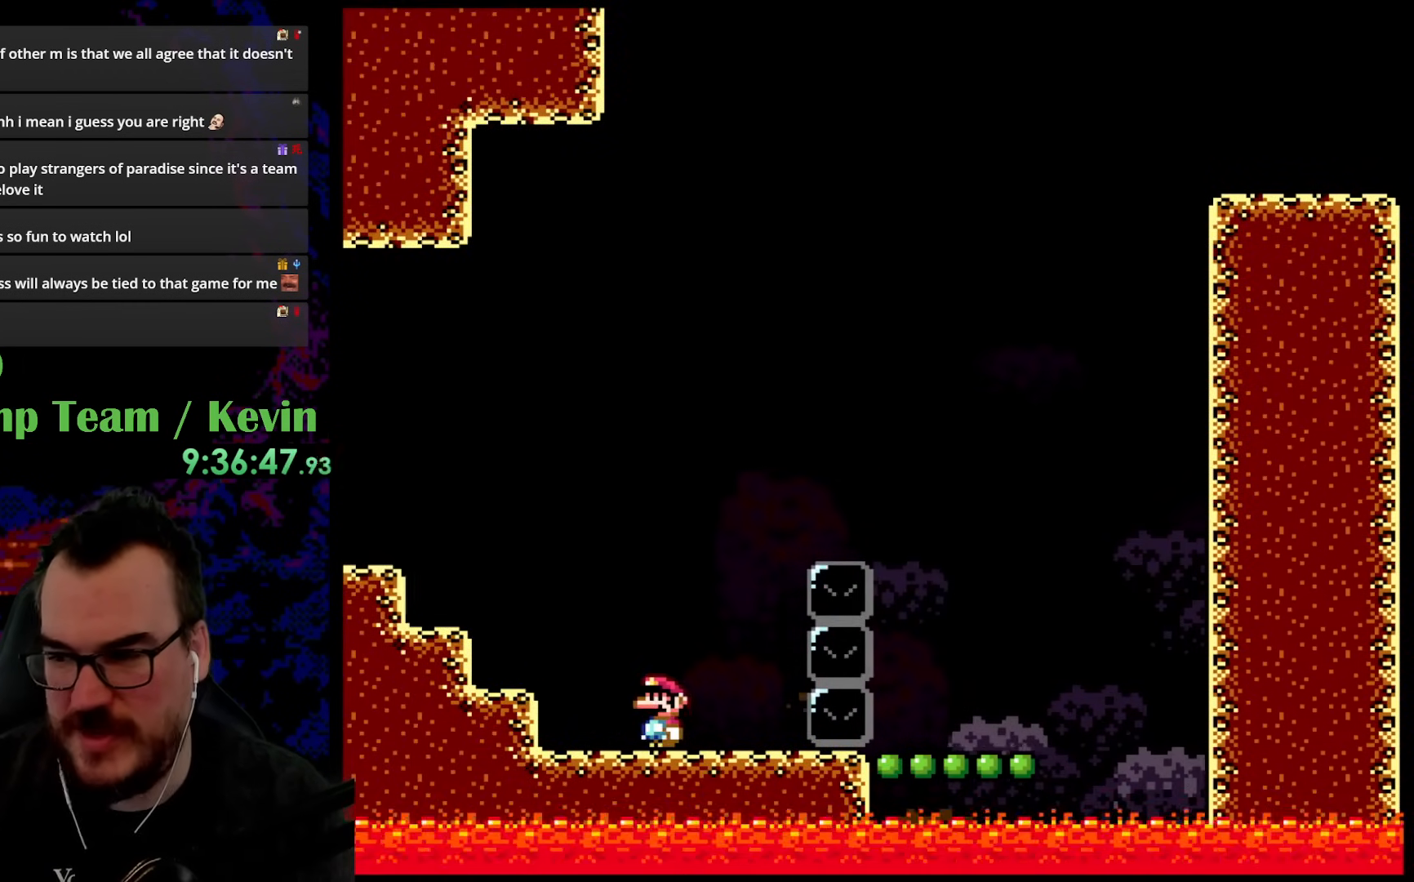
{"buttons": ["B", "Y", "DPAD_UP", "DPAD_RIGHT"], "events": [[217, "DPAD_RIGHT", "down"], [250, "DPAD_UP", "down"], [283, "B", "down"]]}
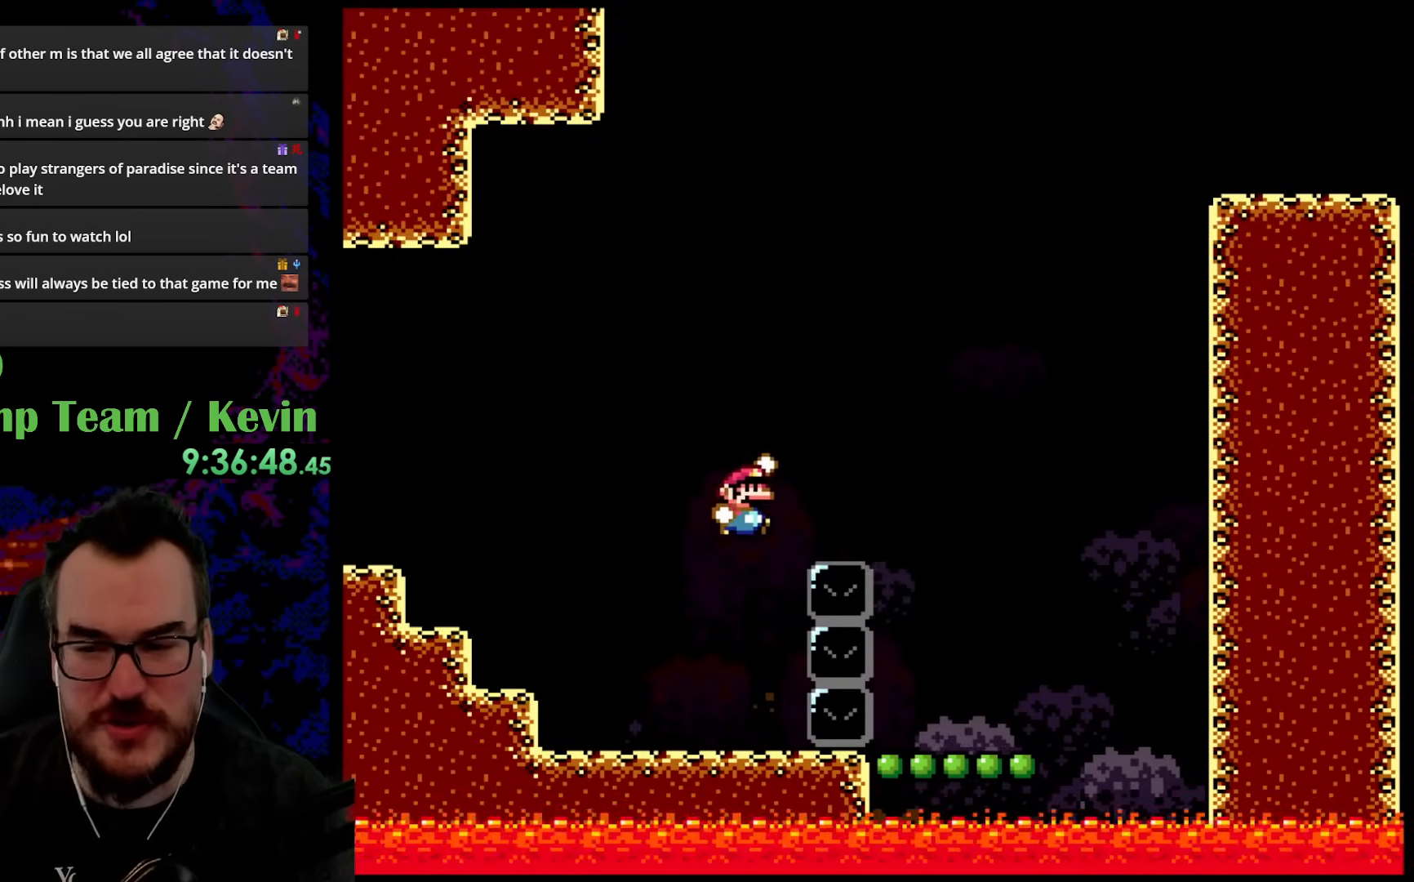
{"buttons": ["Y", "DPAD_UP", "DPAD_RIGHT"], "events": [[300, "DPAD_UP", "up"], [400, "B", "up"], [500, "DPAD_UP", "down"]]}
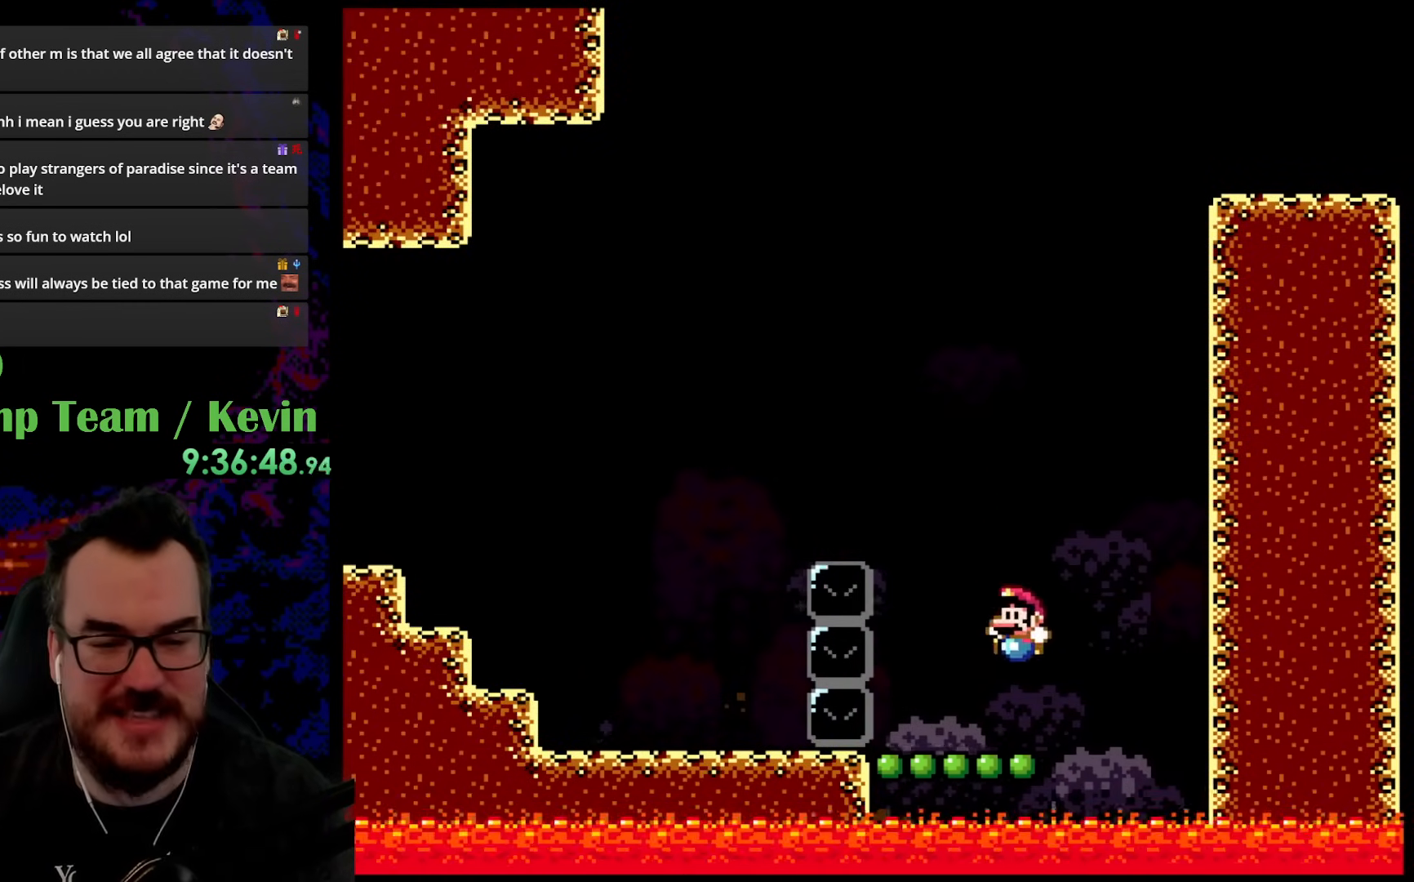
{"buttons": ["B", "Y", "DPAD_RIGHT"], "events": [[17, "DPAD_RIGHT", "up"], [33, "DPAD_LEFT", "down"], [33, "DPAD_UP", "up"], [217, "B", "down"], [350, "DPAD_LEFT", "up"], [400, "DPAD_RIGHT", "down"]]}
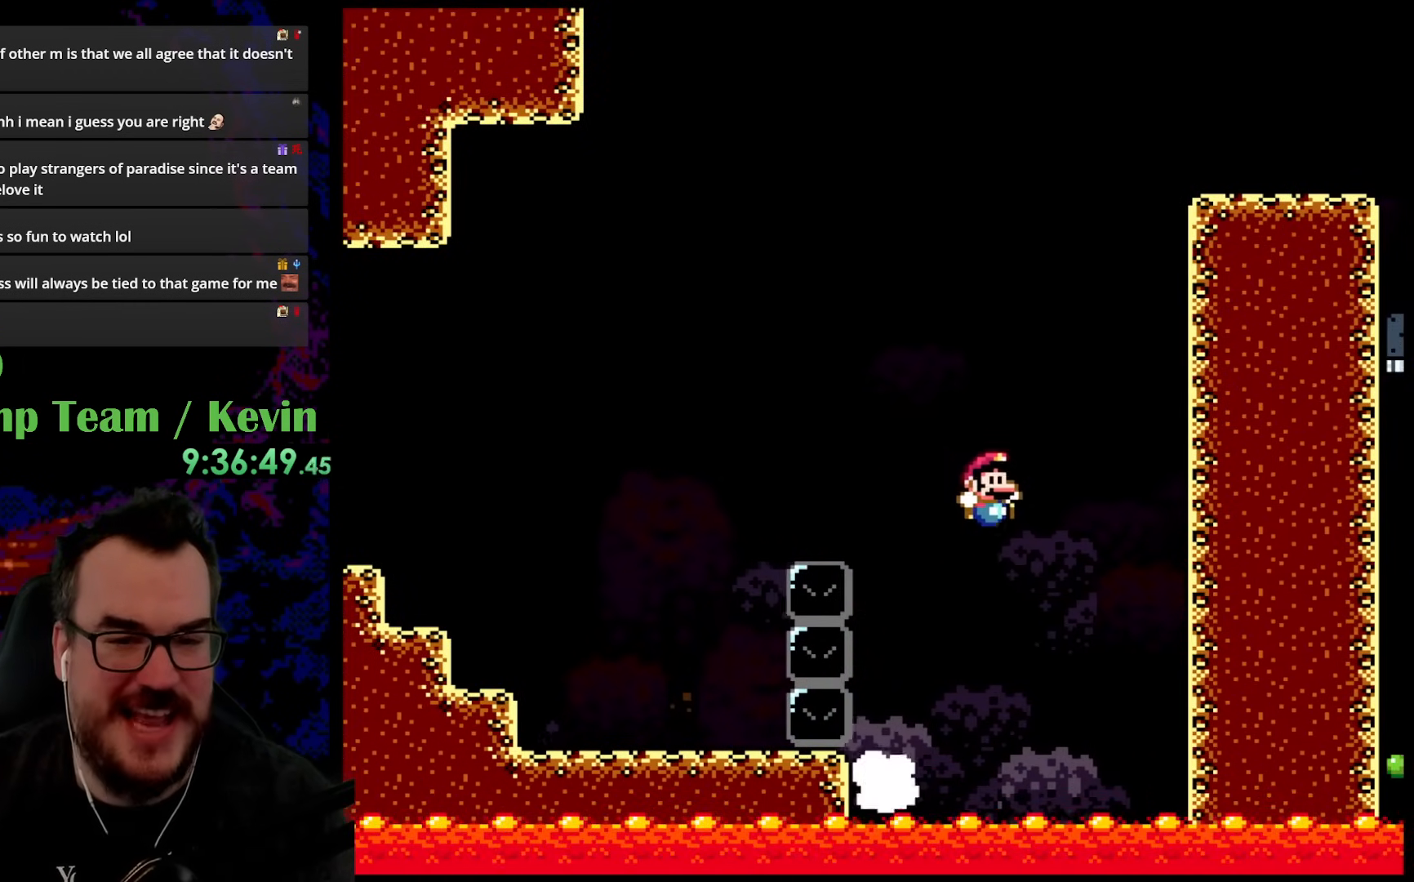
{"buttons": ["B", "Y", "DPAD_RIGHT"], "events": []}
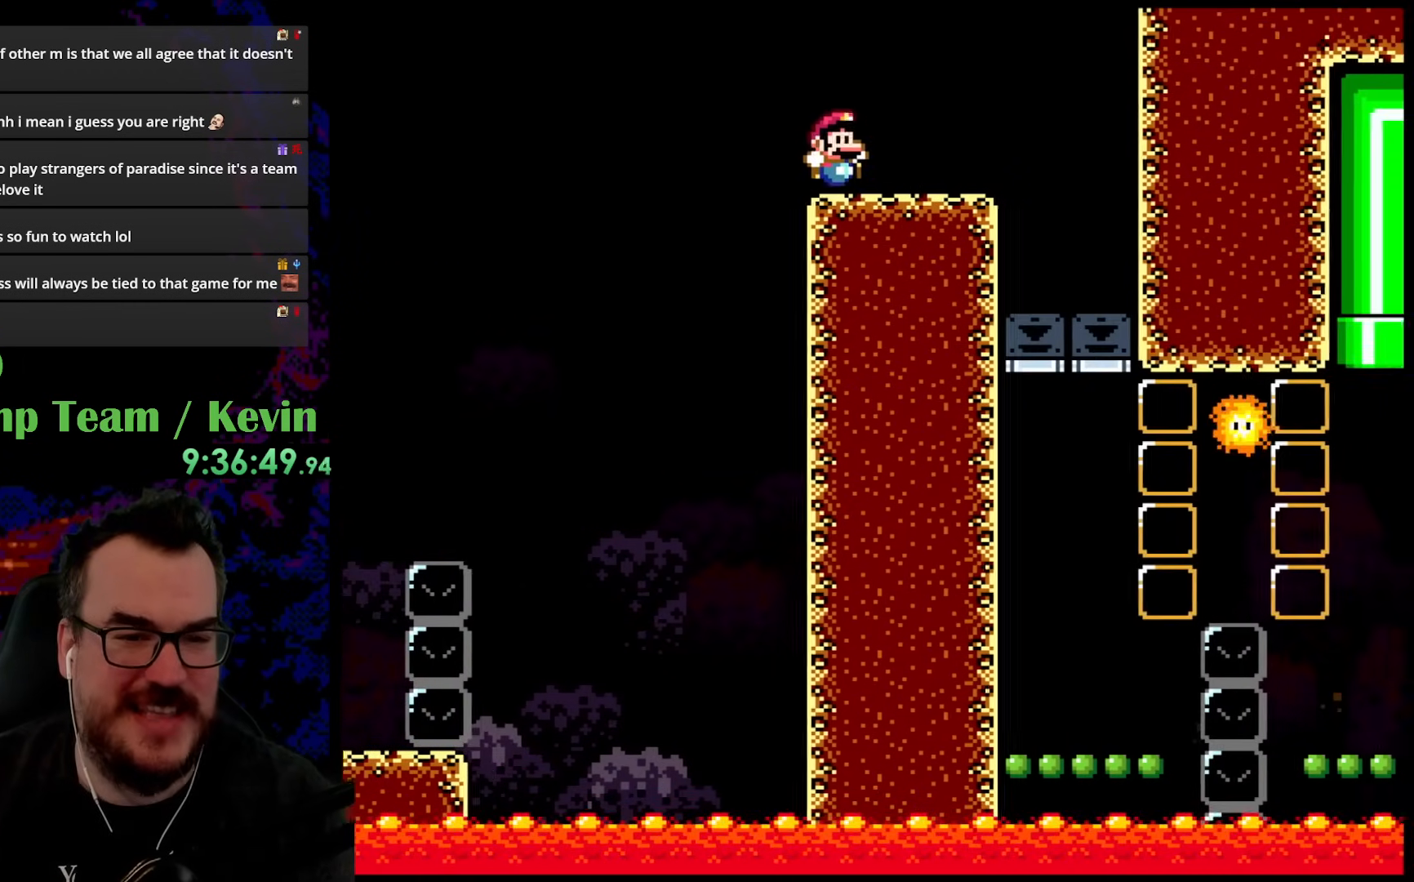
{"buttons": ["Y"], "events": [[100, "DPAD_DOWN", "down"], [133, "DPAD_DOWN", "up"], [133, "DPAD_LEFT", "down"], [133, "DPAD_RIGHT", "up"], [267, "DPAD_LEFT", "up"], [283, "B", "up"]]}
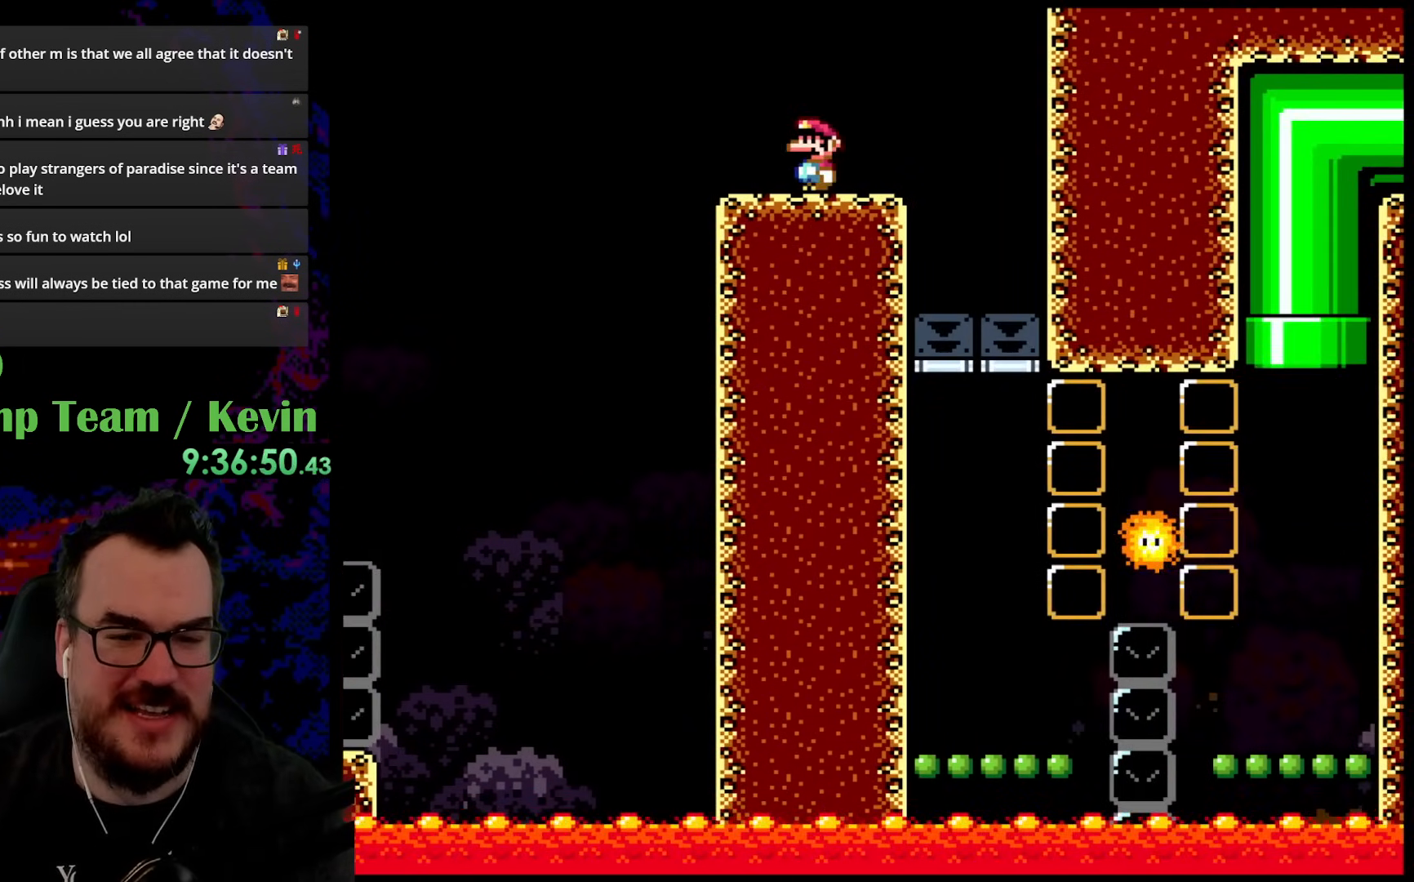
{"buttons": ["Y"], "events": []}
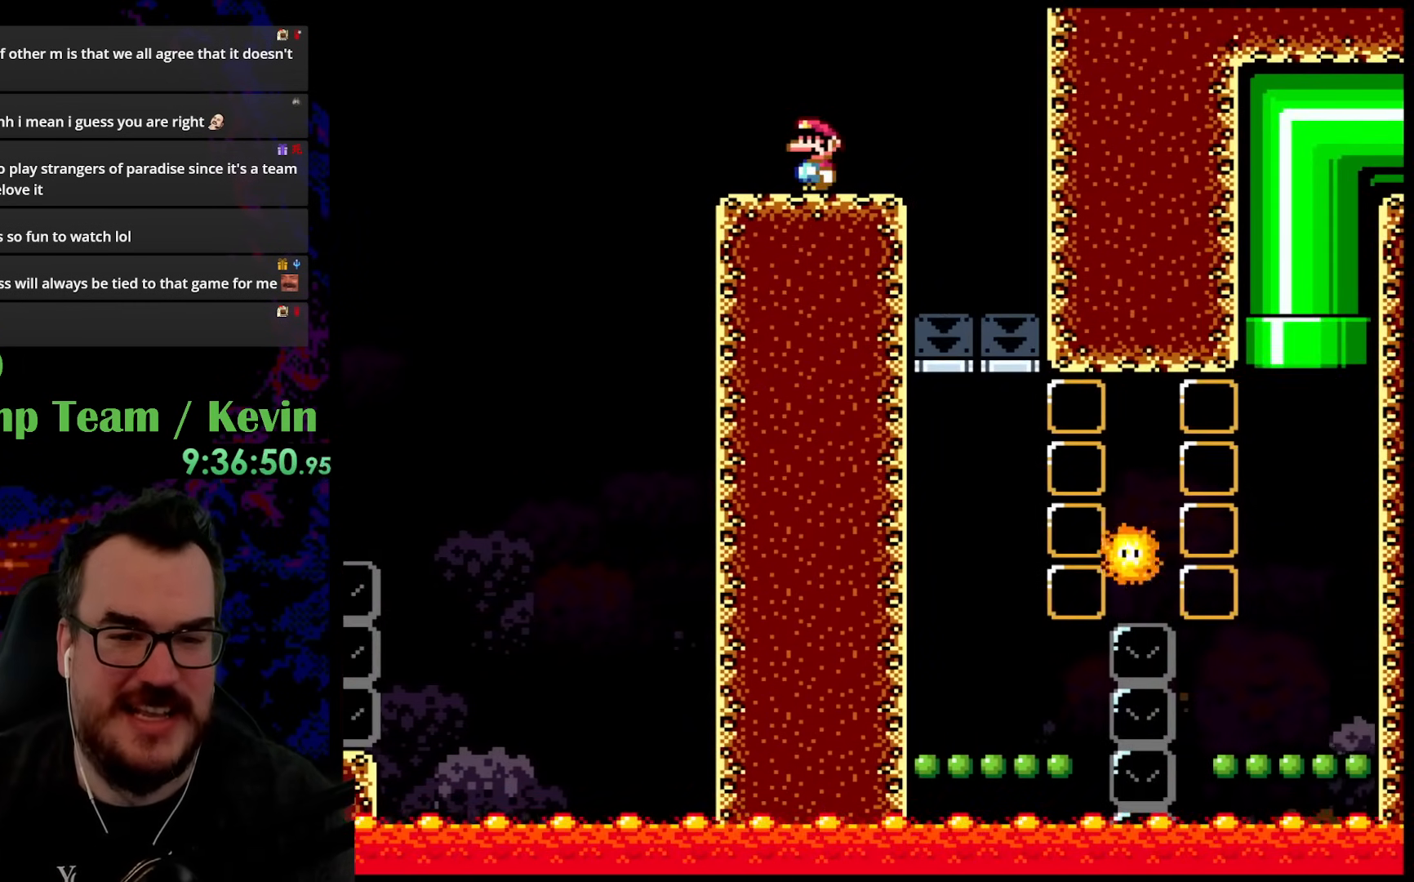
{"buttons": ["Y", "DPAD_RIGHT"], "events": [[133, "DPAD_RIGHT", "down"]]}
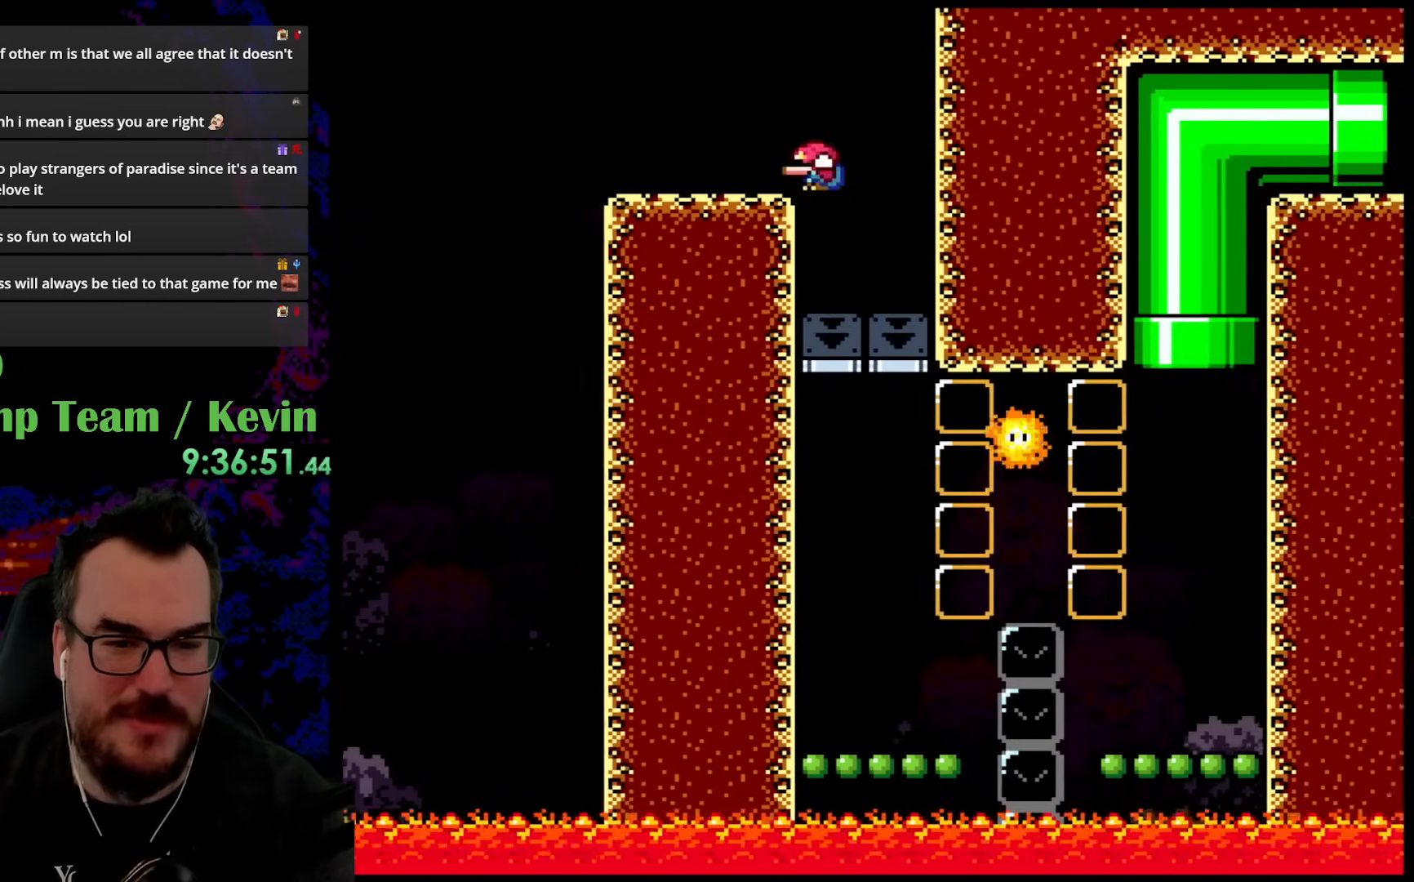
{"buttons": ["Y", "DPAD_LEFT"], "events": [[33, "DPAD_DOWN", "down"], [50, "DPAD_LEFT", "down"], [50, "DPAD_RIGHT", "up"], [83, "DPAD_DOWN", "up"], [133, "DPAD_DOWN", "down"], [183, "DPAD_LEFT", "up"], [183, "DPAD_RIGHT", "down"], [200, "DPAD_DOWN", "up"], [400, "DPAD_DOWN", "down"], [433, "DPAD_RIGHT", "up"], [450, "DPAD_DOWN", "up"], [450, "DPAD_LEFT", "down"]]}